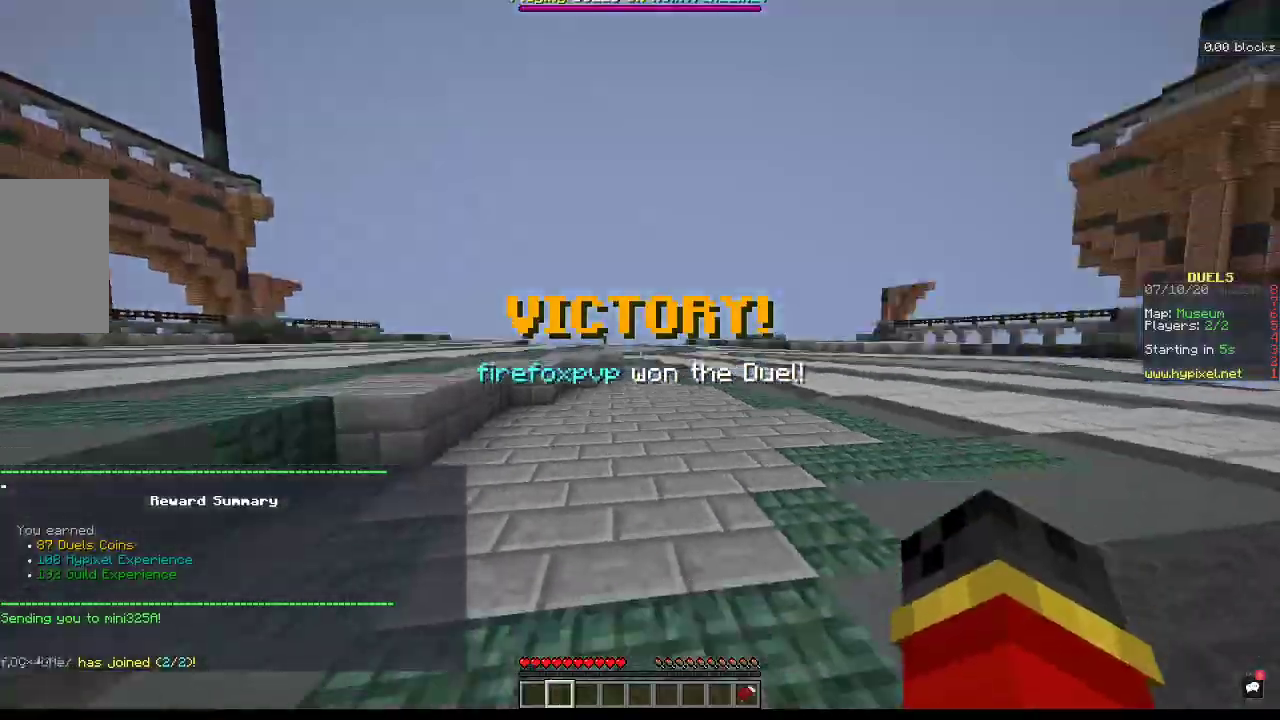
Gameplay with keyboard and mouse; each line is a JSON object with the keys and mouse buttons held at the frame after it. "events" lists presses ("down") and releases ("up") of "a", "d", "s", "space", "w", "mouse_left" and "mouse_right" between this image and that frame as [ms after this image, input, new state], when the widget could be followed in between. "mouse_left", "mouse_right" = the "left", "right" buttons of the "mouse" list. No other keys are recorded. Fast repeated clicks can show as one long hold. Mouse movement is not recorded.
{"keys": ["a", "space", "w"], "mouse": [], "events": [[167, "space", "down"], [433, "a", "down"]]}
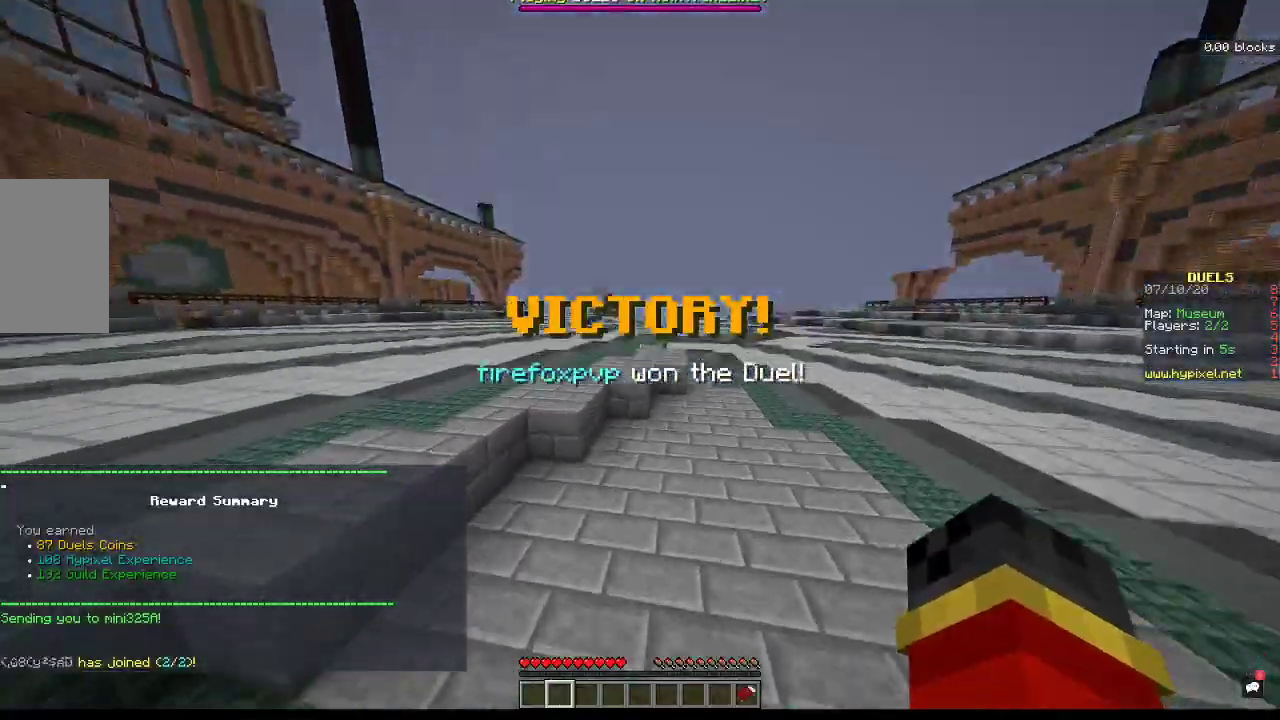
{"keys": ["w"], "mouse": [], "events": [[133, "space", "up"], [333, "a", "up"]]}
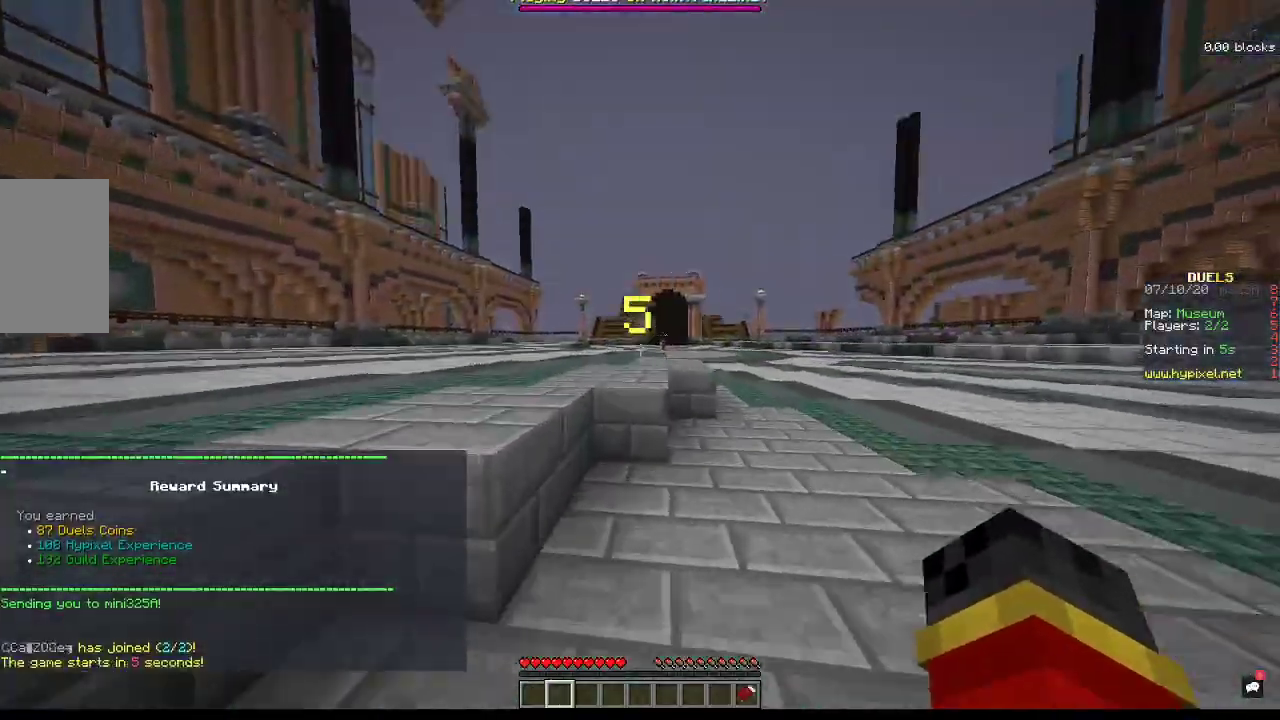
{"keys": ["space", "w"], "mouse": [], "events": [[233, "space", "down"]]}
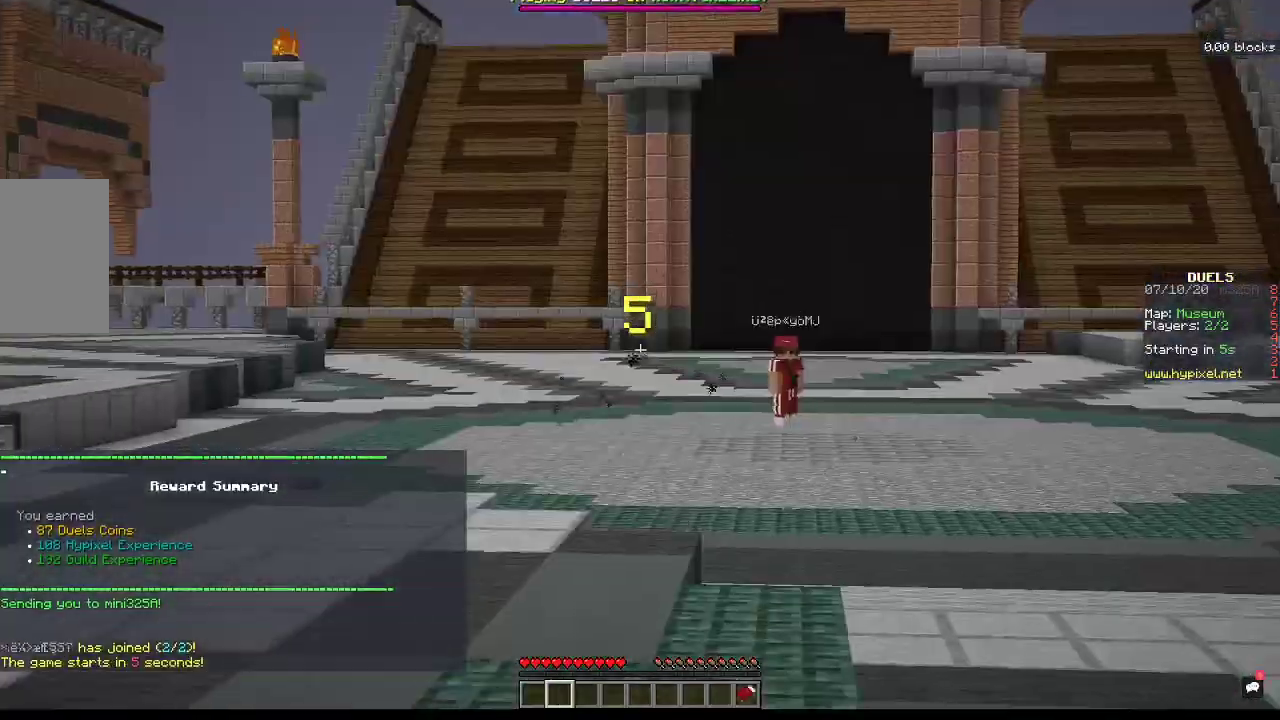
{"keys": ["space", "w"], "mouse": [], "events": []}
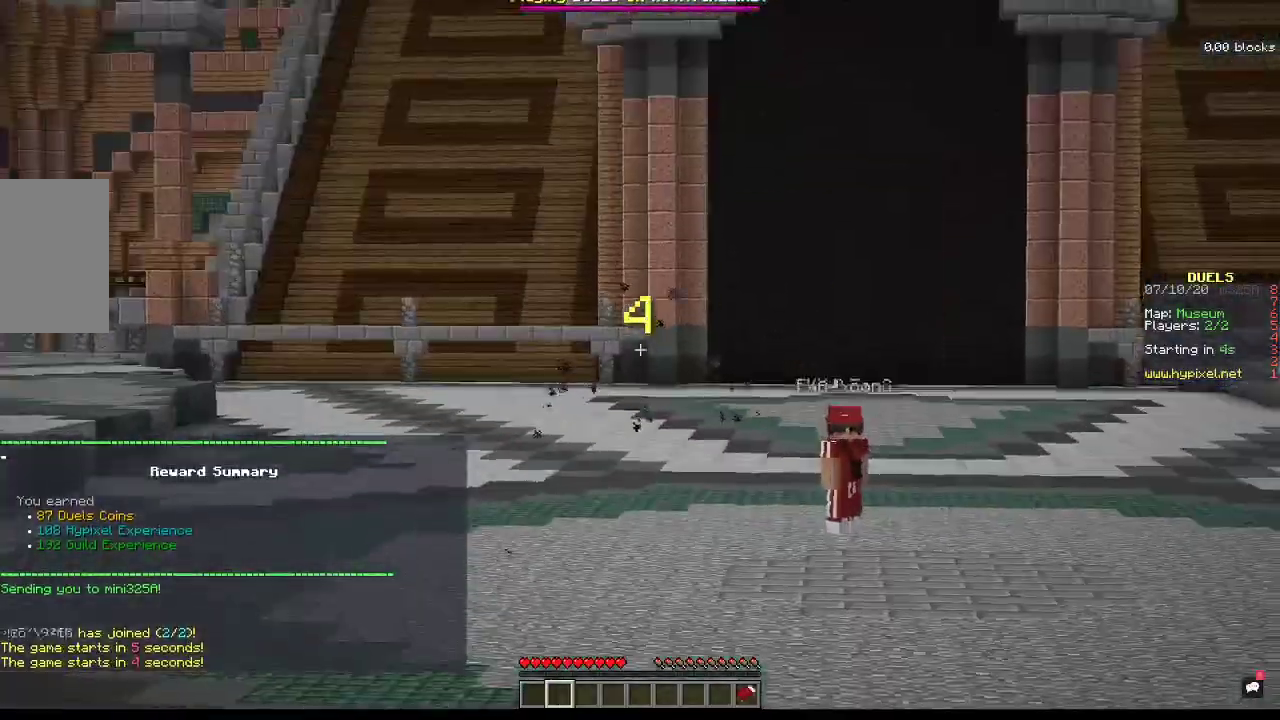
{"keys": ["space", "w"], "mouse": [], "events": []}
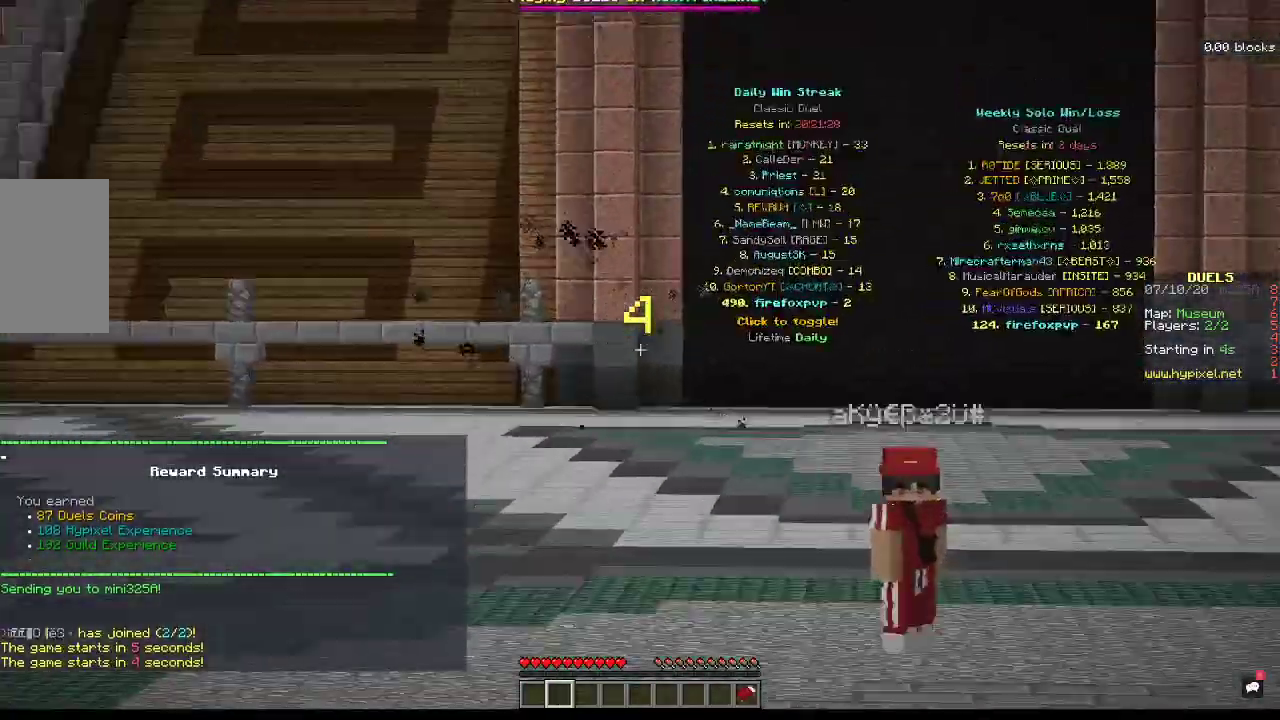
{"keys": ["space", "w"], "mouse": [], "events": []}
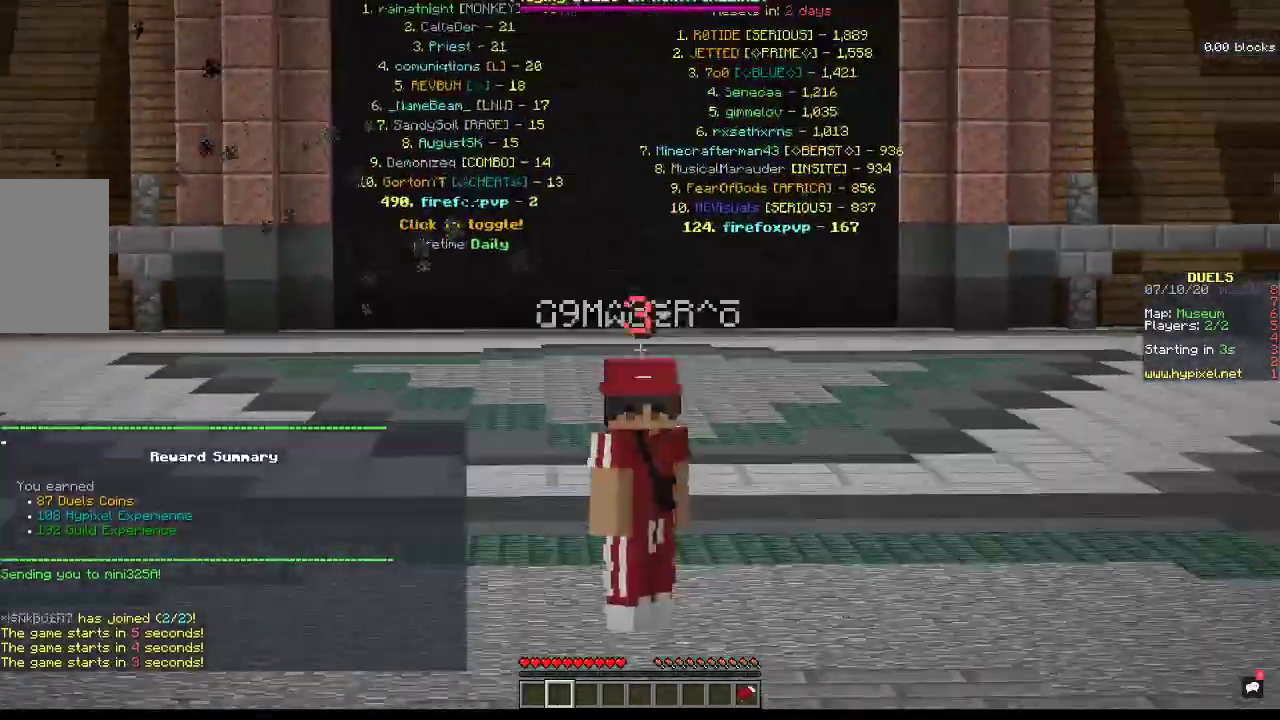
{"keys": ["space", "w"], "mouse": [], "events": []}
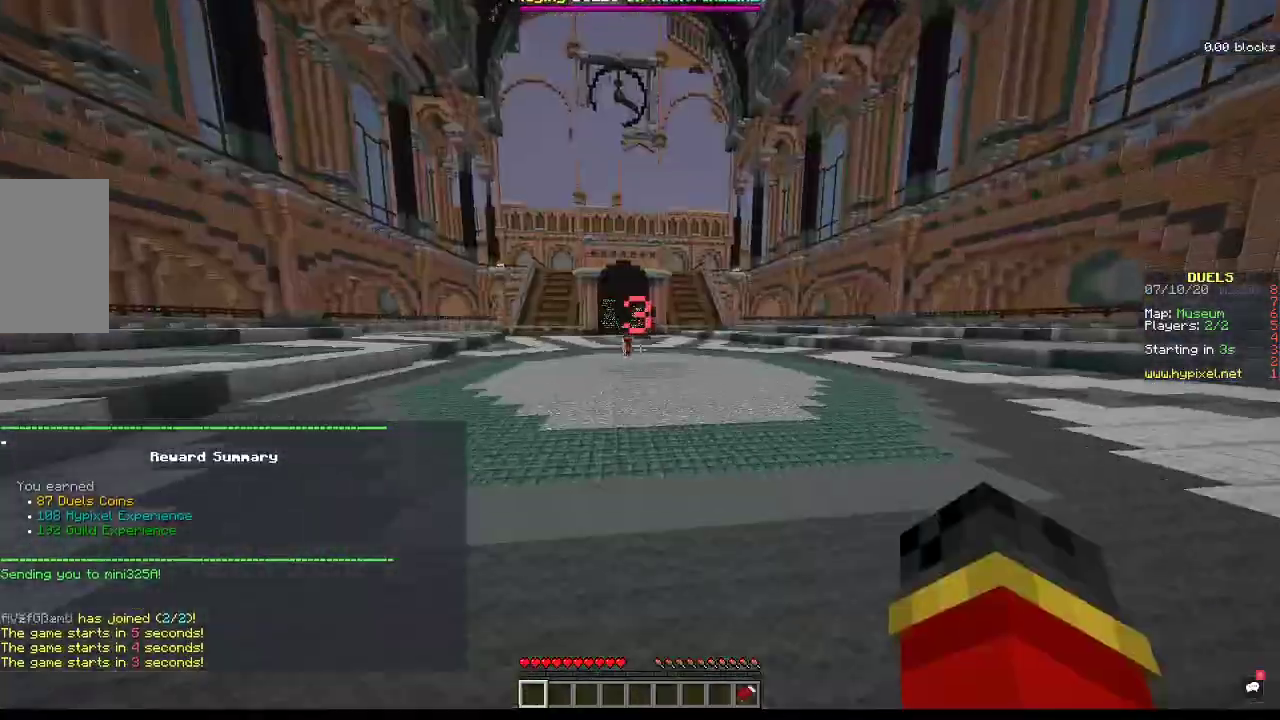
{"keys": ["w"], "mouse": [], "events": [[367, "space", "up"]]}
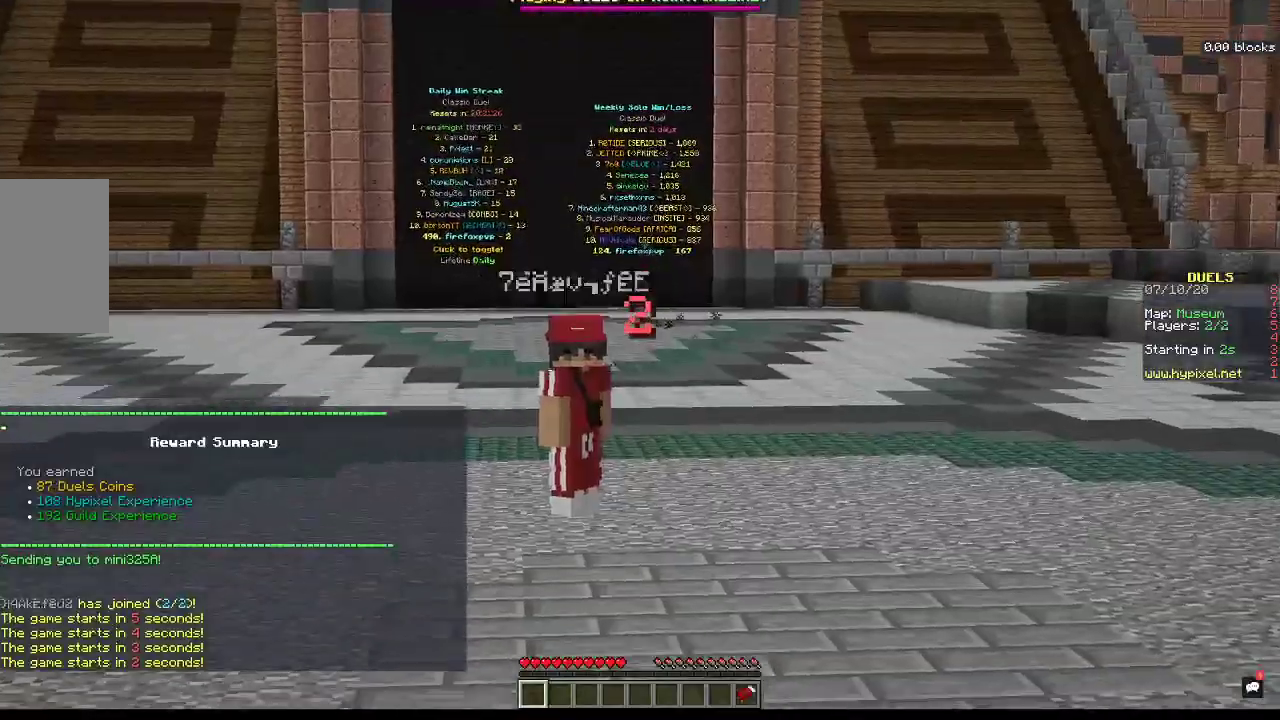
{"keys": ["w"], "mouse": [], "events": []}
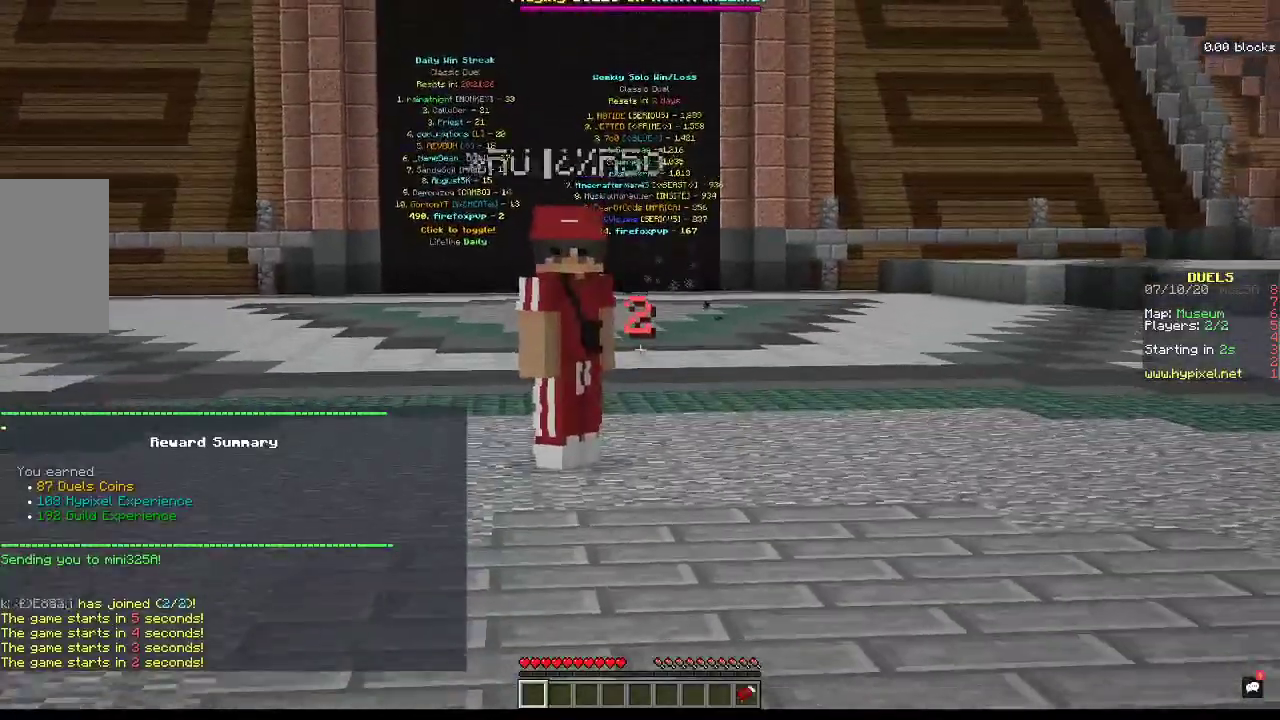
{"keys": ["a", "w"], "mouse": [], "events": [[333, "a", "down"]]}
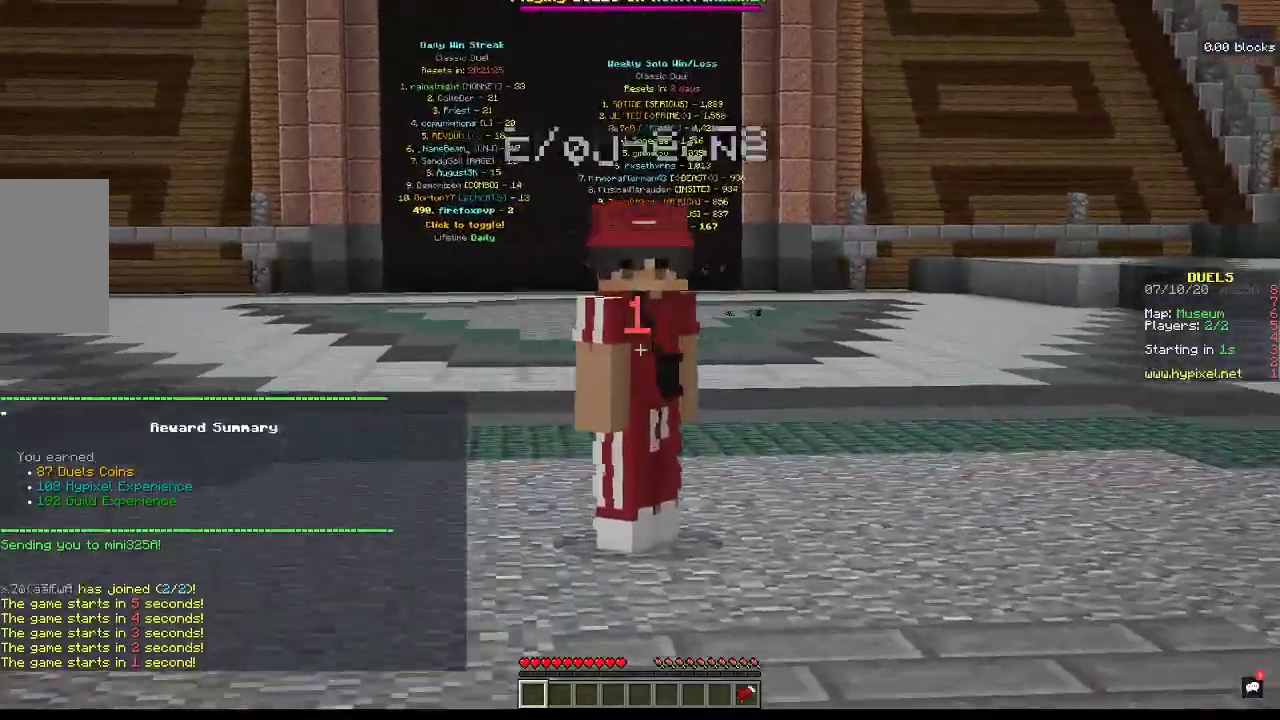
{"keys": ["w"], "mouse": [], "events": [[400, "a", "up"]]}
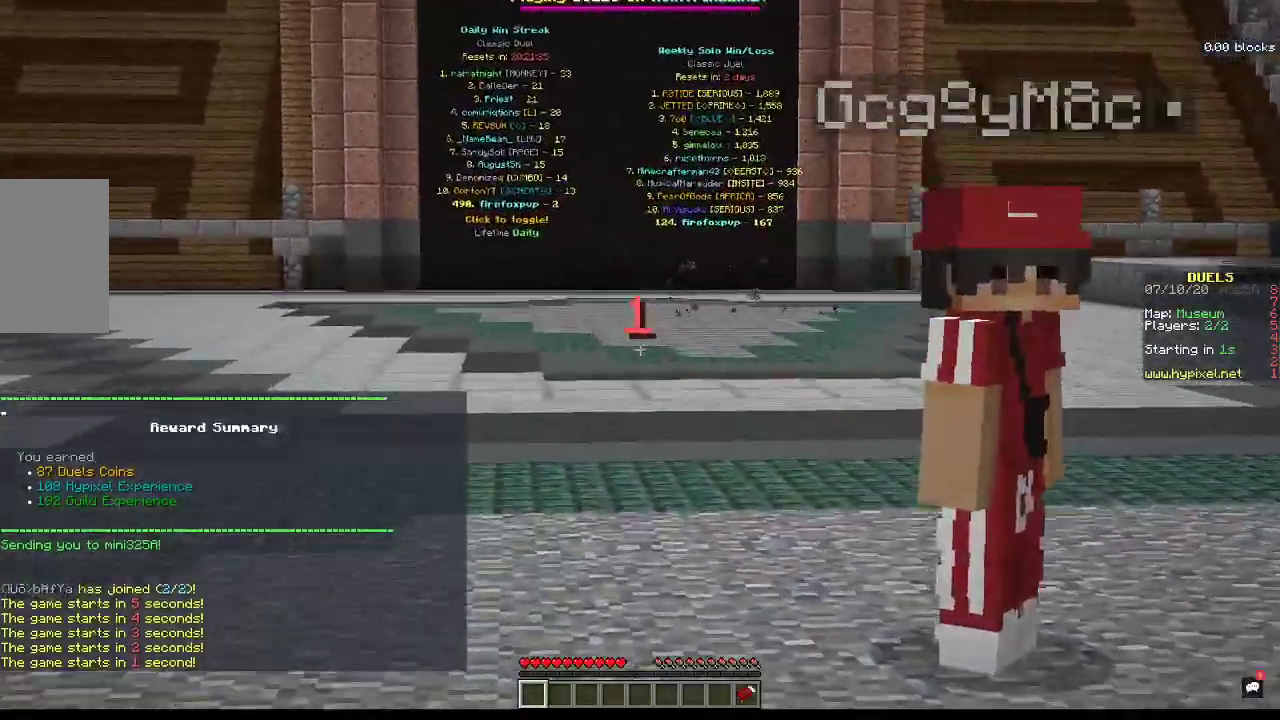
{"keys": ["w"], "mouse": [], "events": []}
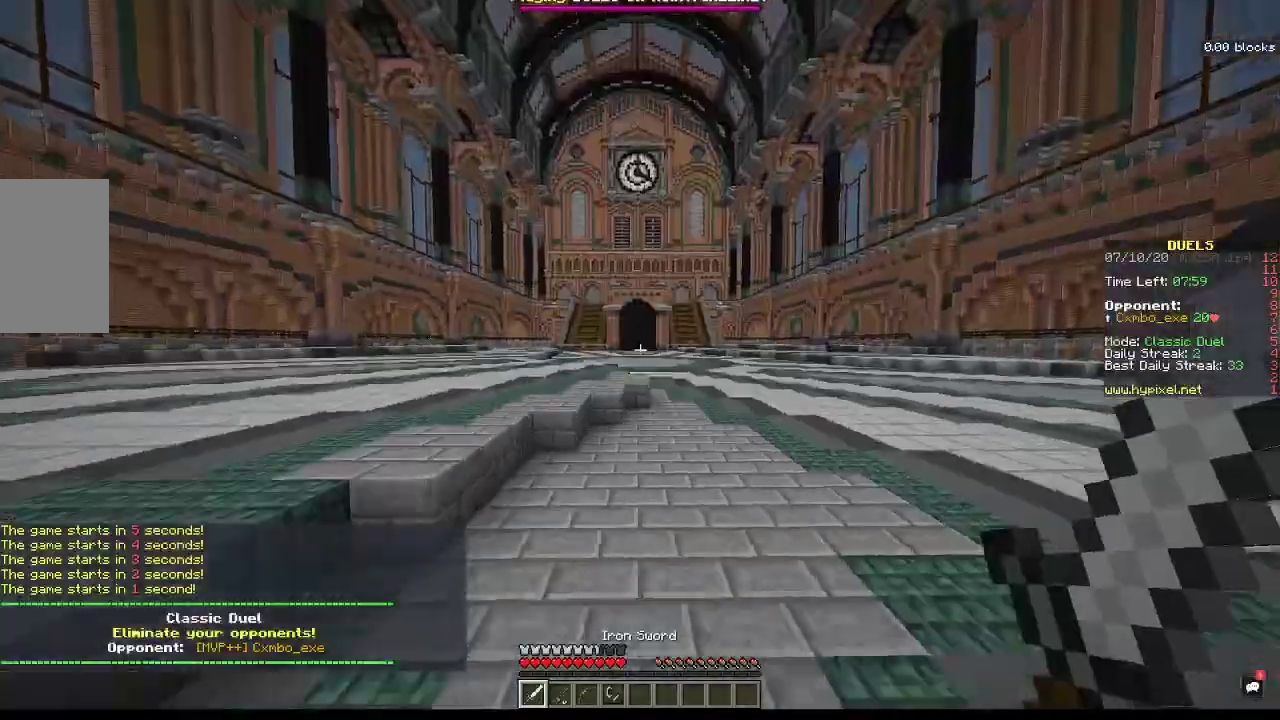
{"keys": ["space", "w"], "mouse": [], "events": [[300, "space", "down"]]}
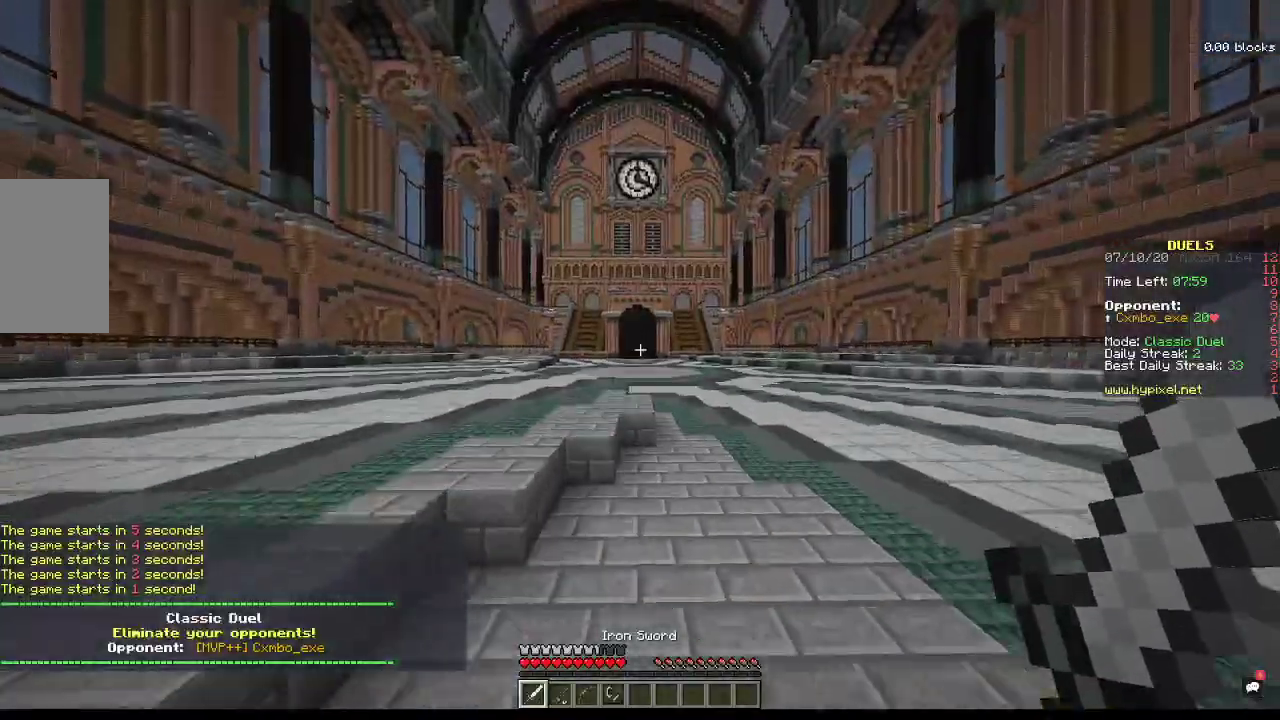
{"keys": ["d", "w"], "mouse": [], "events": [[300, "d", "down"], [333, "space", "up"]]}
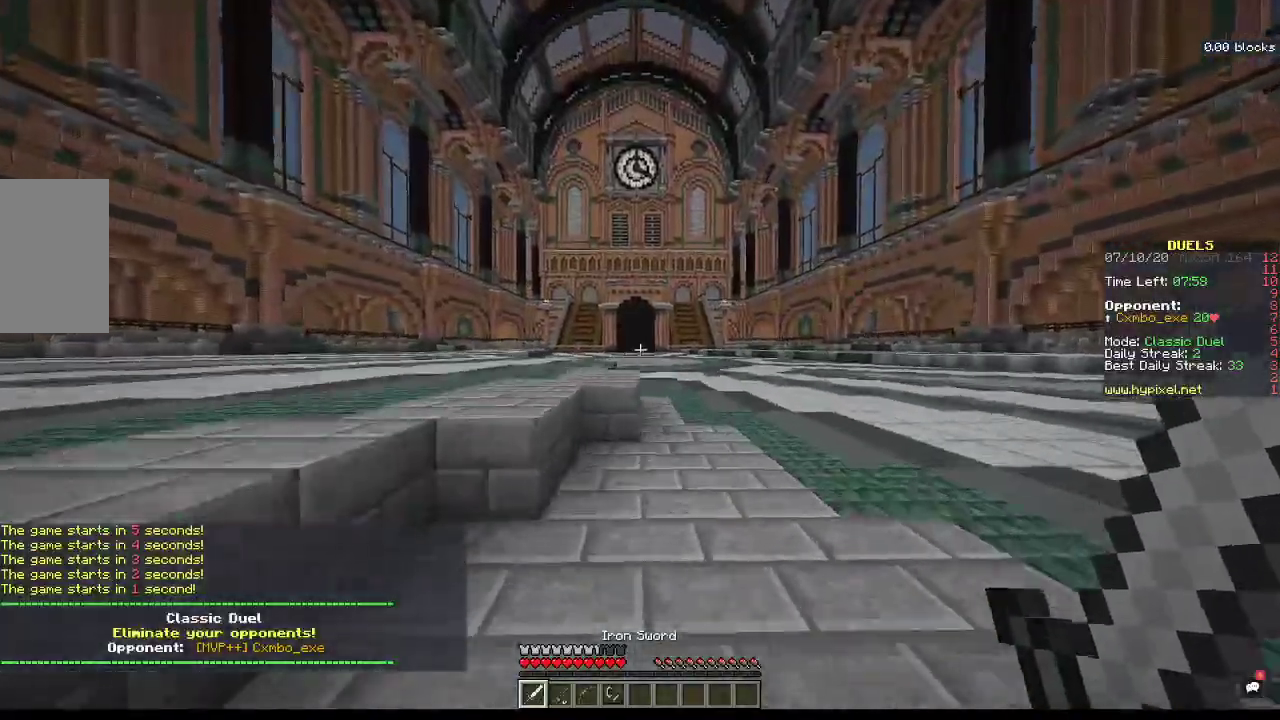
{"keys": ["w"], "mouse": [], "events": [[333, "d", "up"]]}
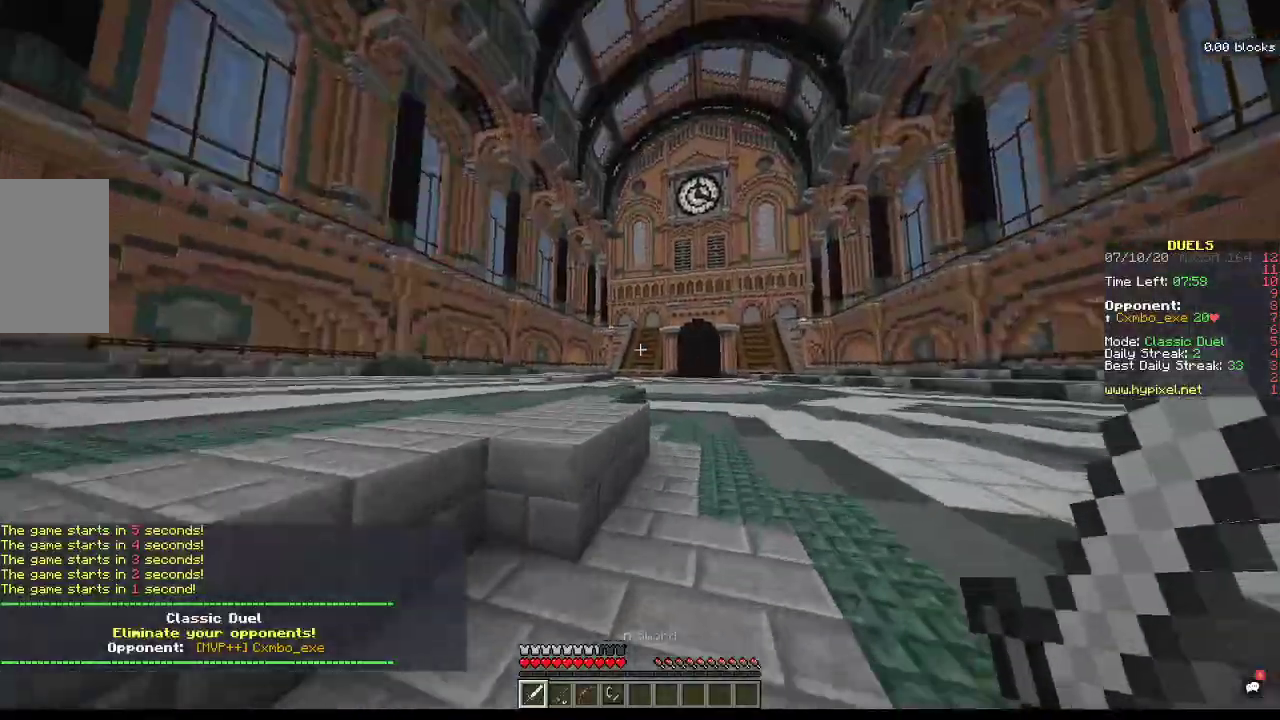
{"keys": ["space", "w"], "mouse": [], "events": [[100, "space", "down"]]}
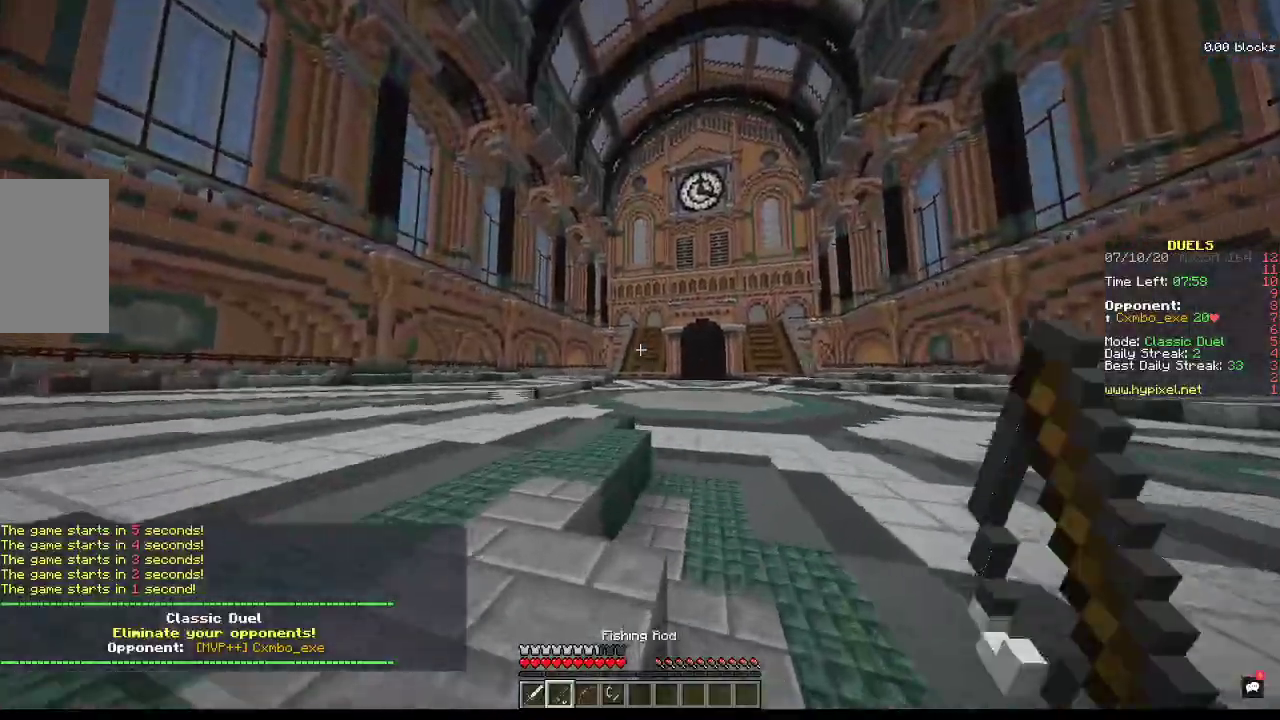
{"keys": ["a", "space", "w"], "mouse": [], "events": [[400, "a", "down"]]}
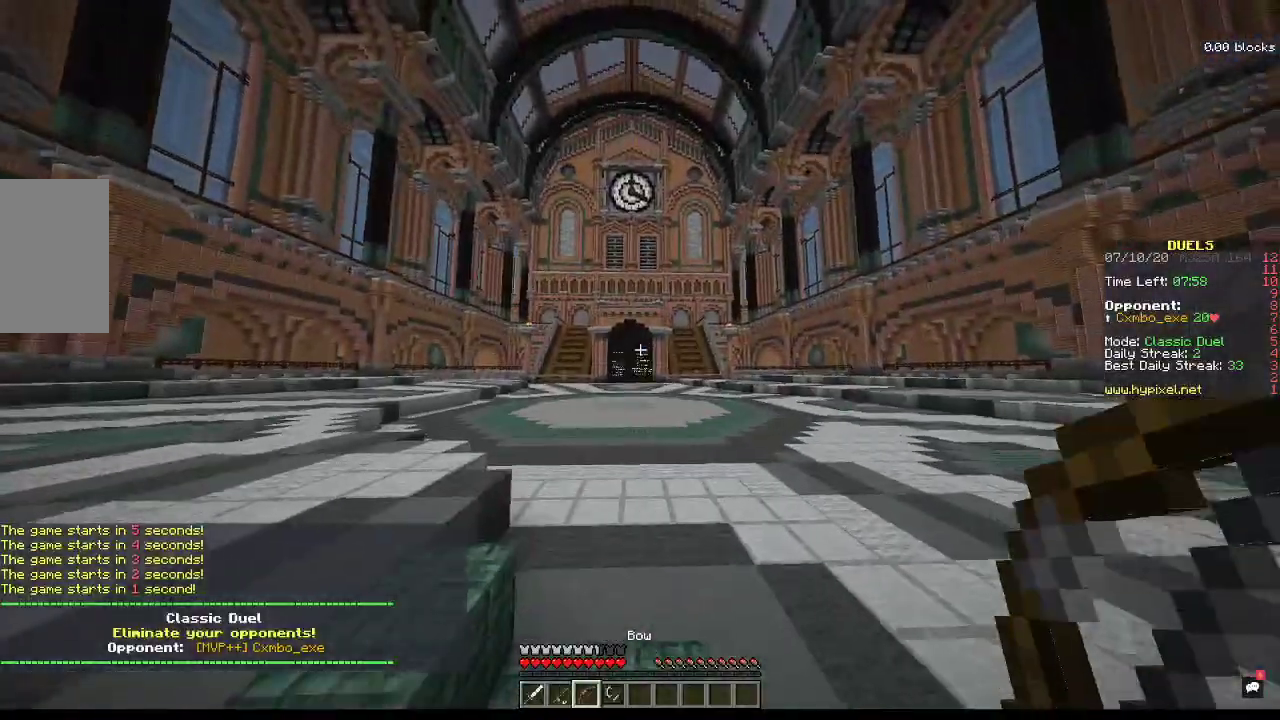
{"keys": ["space", "w"], "mouse": [], "events": [[200, "a", "up"]]}
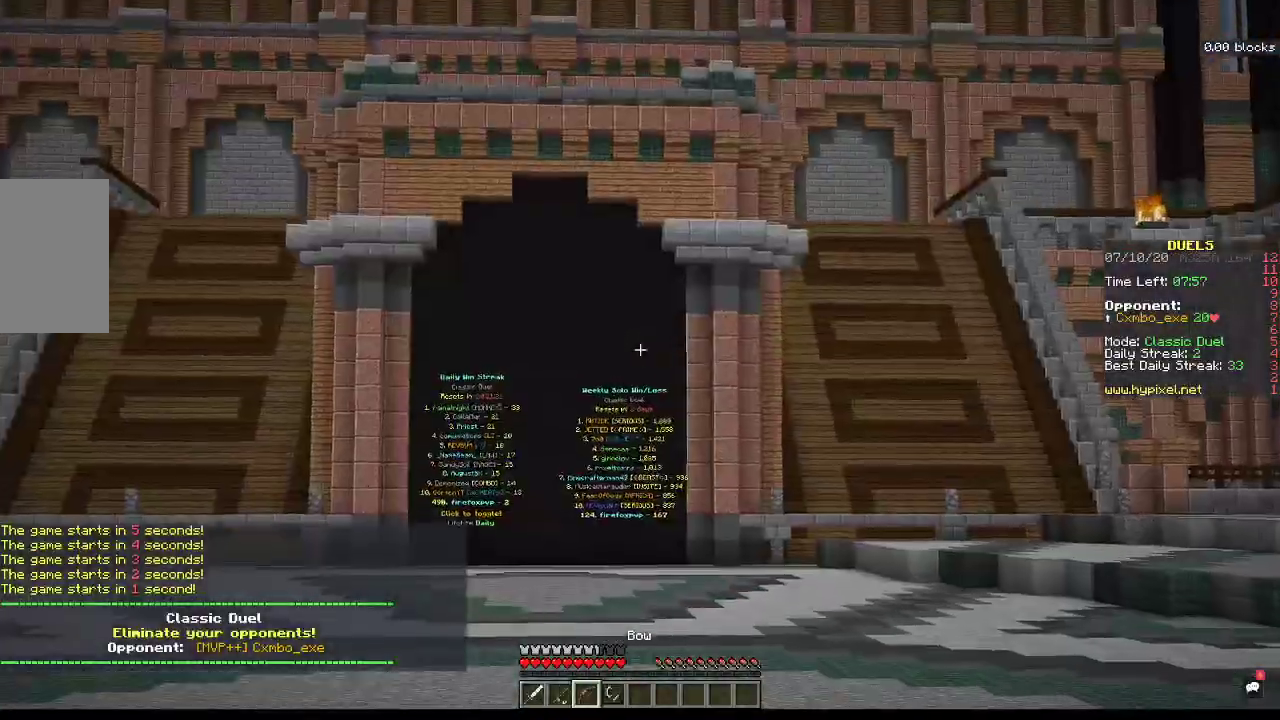
{"keys": ["space", "w"], "mouse": [], "events": []}
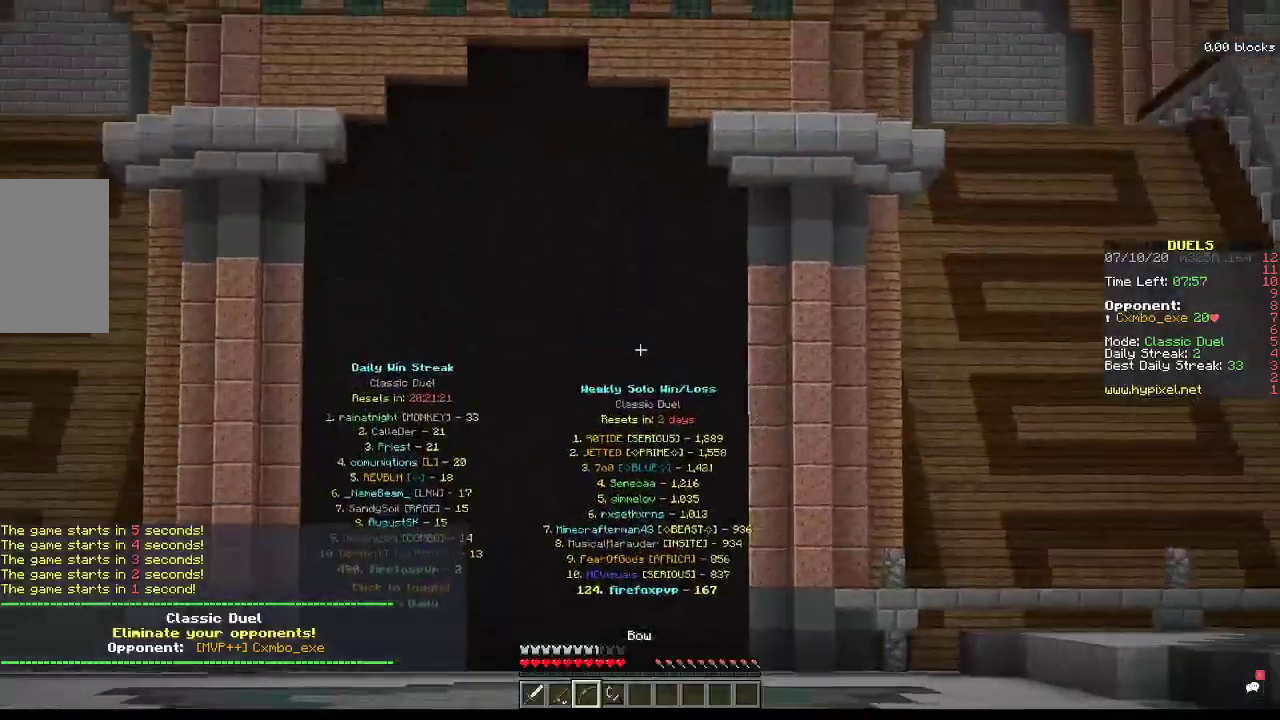
{"keys": ["space", "w"], "mouse": [], "events": []}
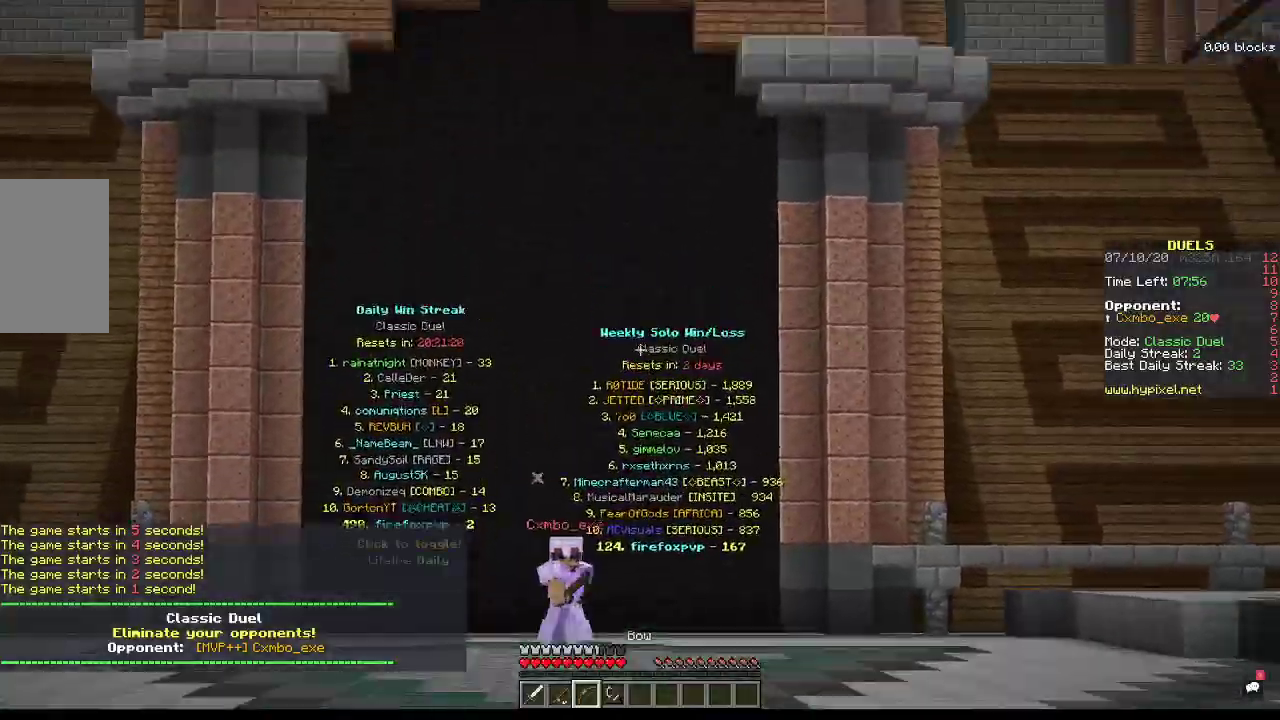
{"keys": ["a", "space", "w"], "mouse": [], "events": [[333, "a", "down"]]}